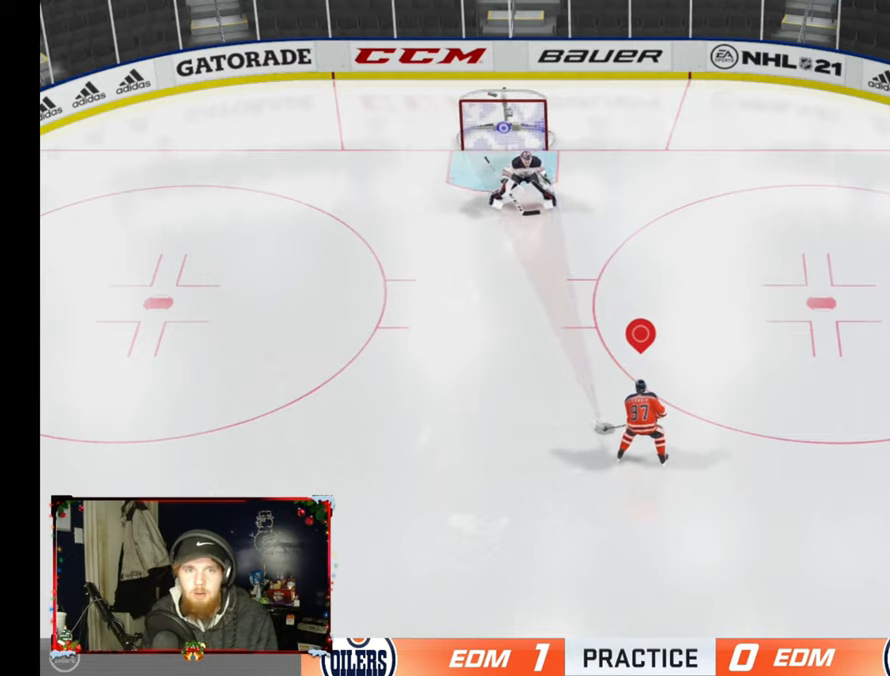
Gameplay with a controller (PlayStation layout); each line is a JSON object with the inputs held at the frame after it. "events" lists button and stick changes between this image and that frame as [ms after this image, input, new state], when the widget could be followed in between.
{"buttons": [], "left_stick": "up", "right_stick": "center", "events": [[183, "left_stick", "down"], [384, "left_stick", "center"], [467, "left_stick", "up"]]}
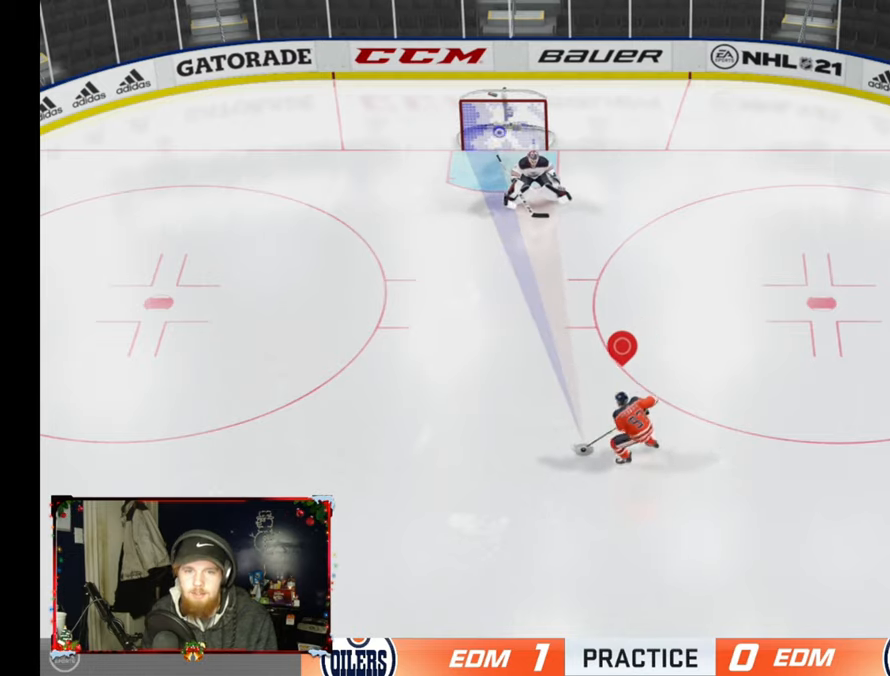
{"buttons": [], "left_stick": "up", "right_stick": "center", "events": []}
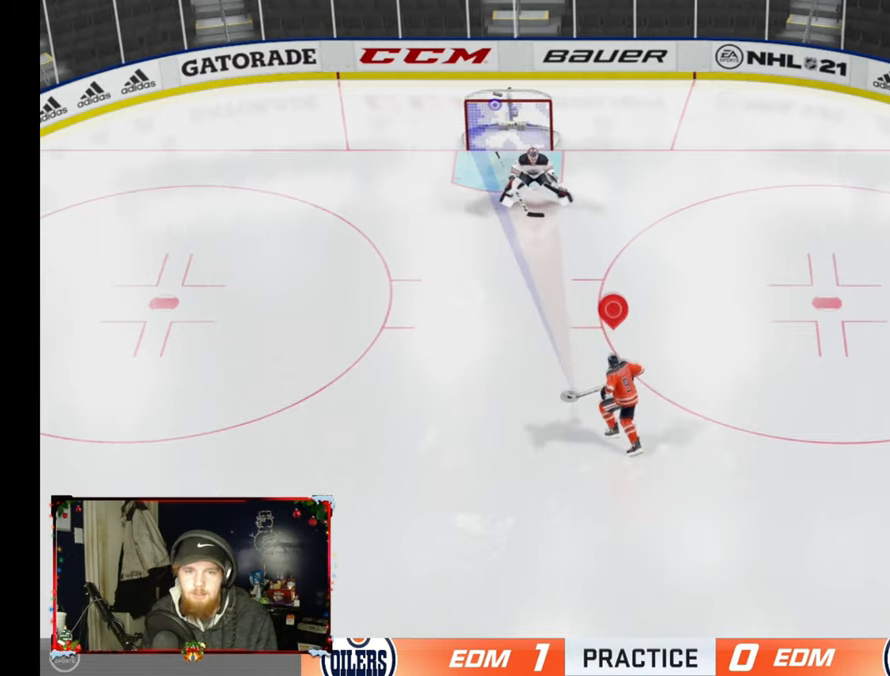
{"buttons": ["R3"], "left_stick": "up", "right_stick": "down", "events": [[233, "R3", "down"], [334, "right_stick", "down"]]}
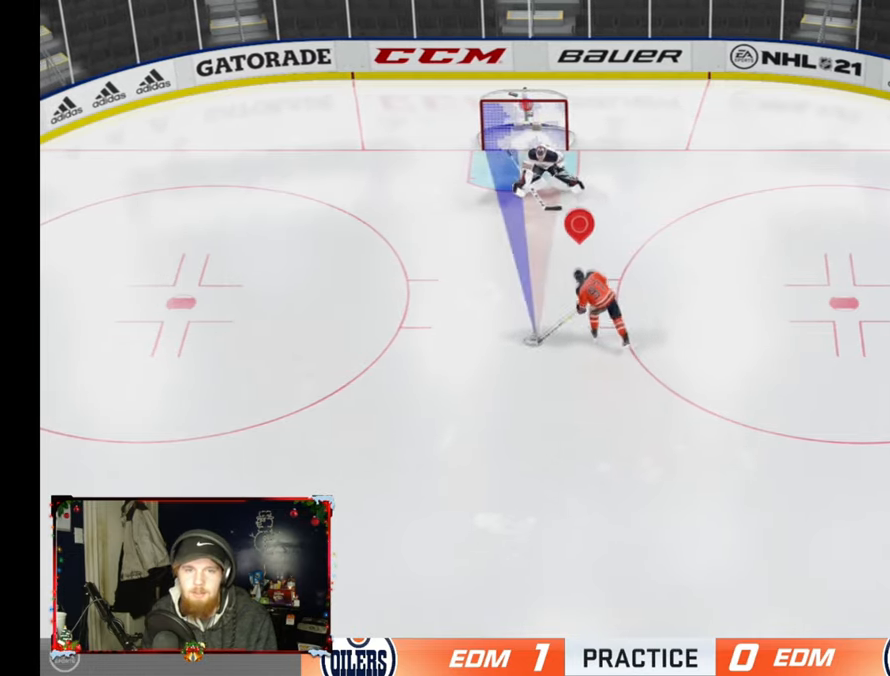
{"buttons": ["R1"], "left_stick": "up", "right_stick": "center", "events": [[50, "R3", "up"], [100, "right_stick", "center"], [251, "R1", "down"], [367, "R1", "up"], [451, "R1", "down"]]}
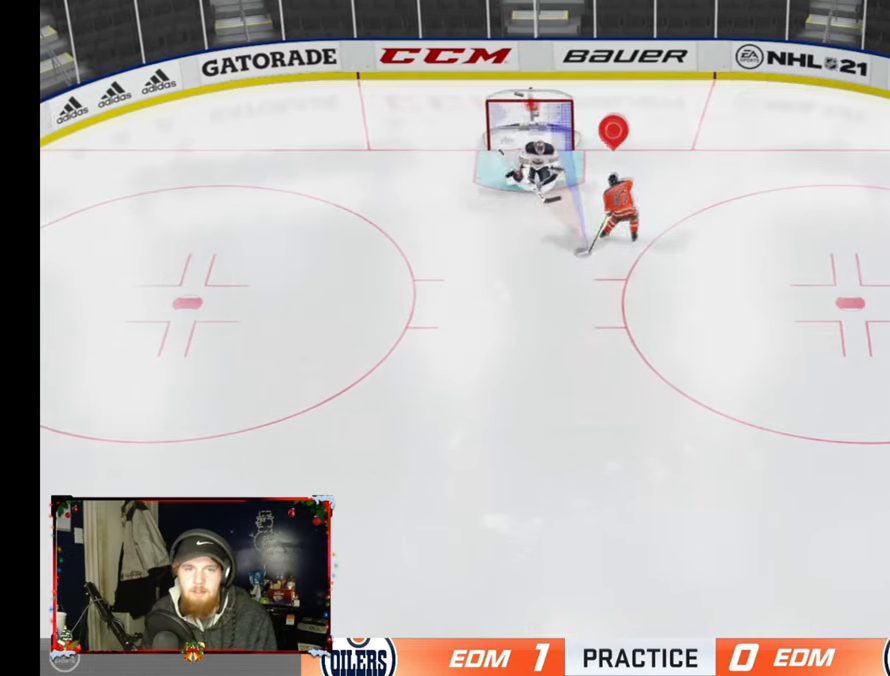
{"buttons": [], "left_stick": "down", "right_stick": "center", "events": [[50, "R1", "up"], [117, "R1", "down"], [250, "R1", "up"], [300, "left_stick", "up-left"], [434, "left_stick", "down-left"], [484, "left_stick", "down"]]}
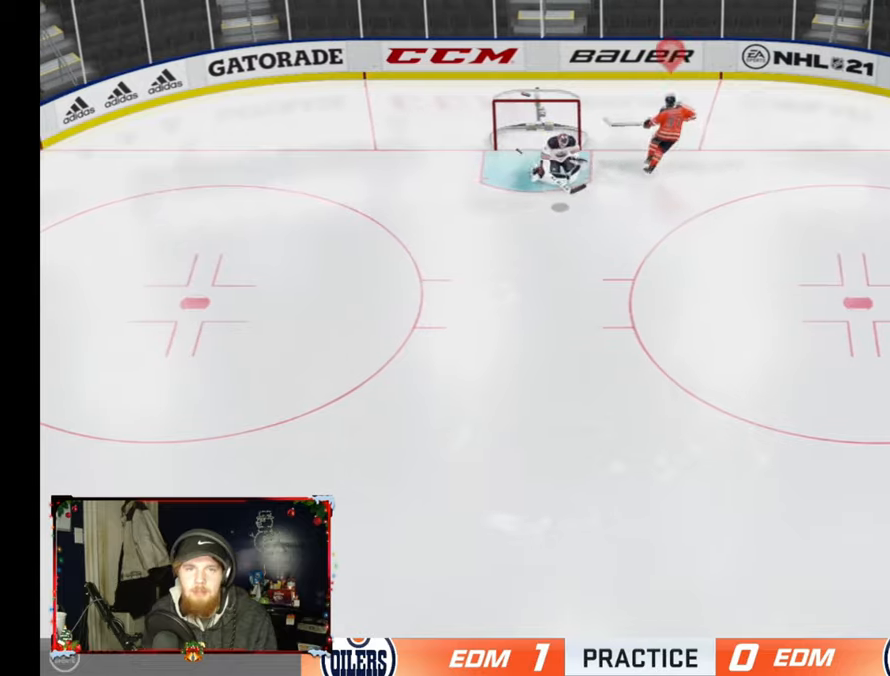
{"buttons": [], "left_stick": "down", "right_stick": "center", "events": []}
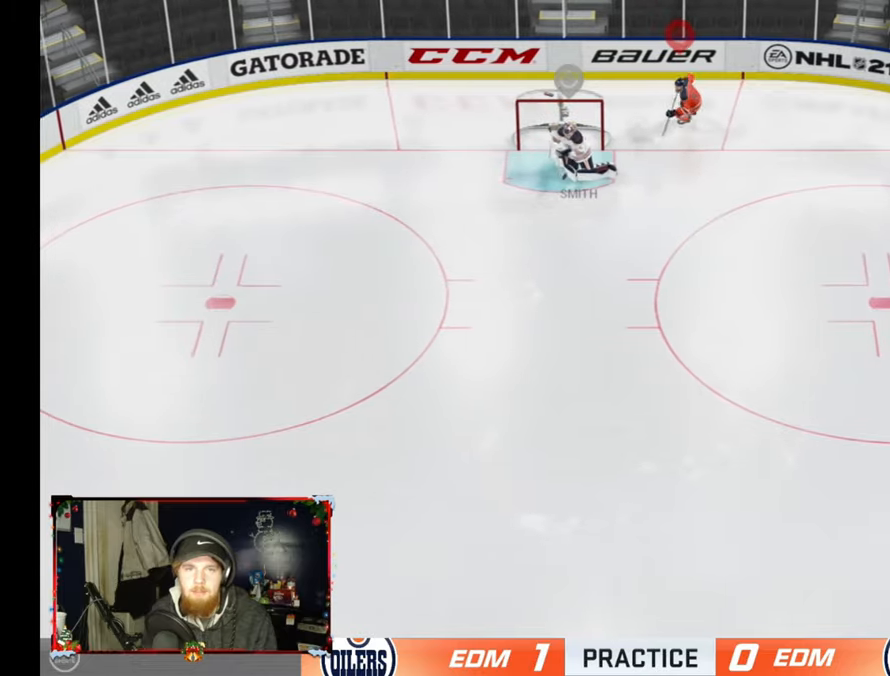
{"buttons": [], "left_stick": "center", "right_stick": "center", "events": [[267, "left_stick", "center"], [367, "left_stick", "up"], [484, "left_stick", "center"]]}
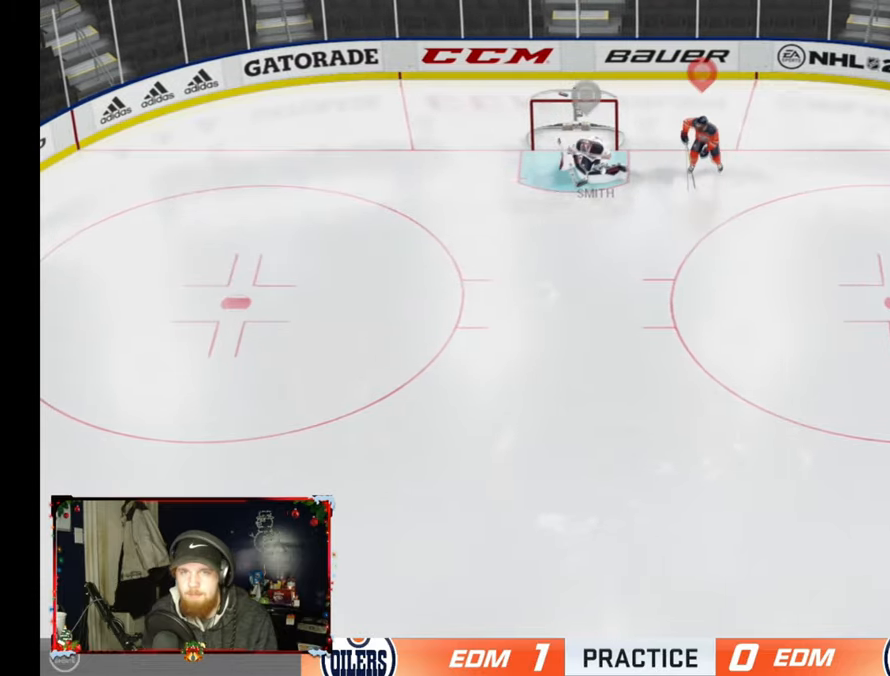
{"buttons": [], "left_stick": "center", "right_stick": "center", "events": []}
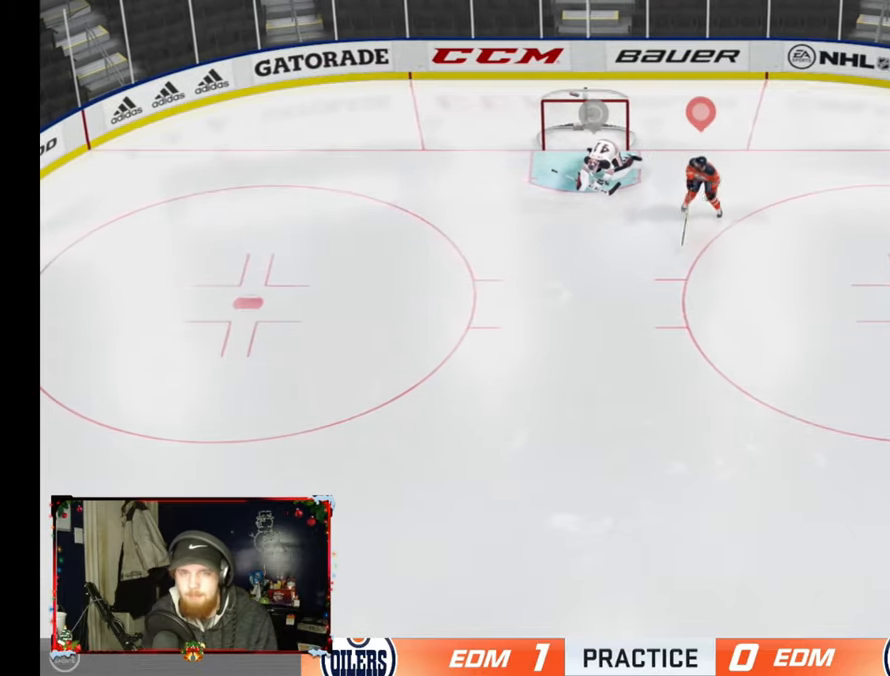
{"buttons": [], "left_stick": "center", "right_stick": "center", "events": []}
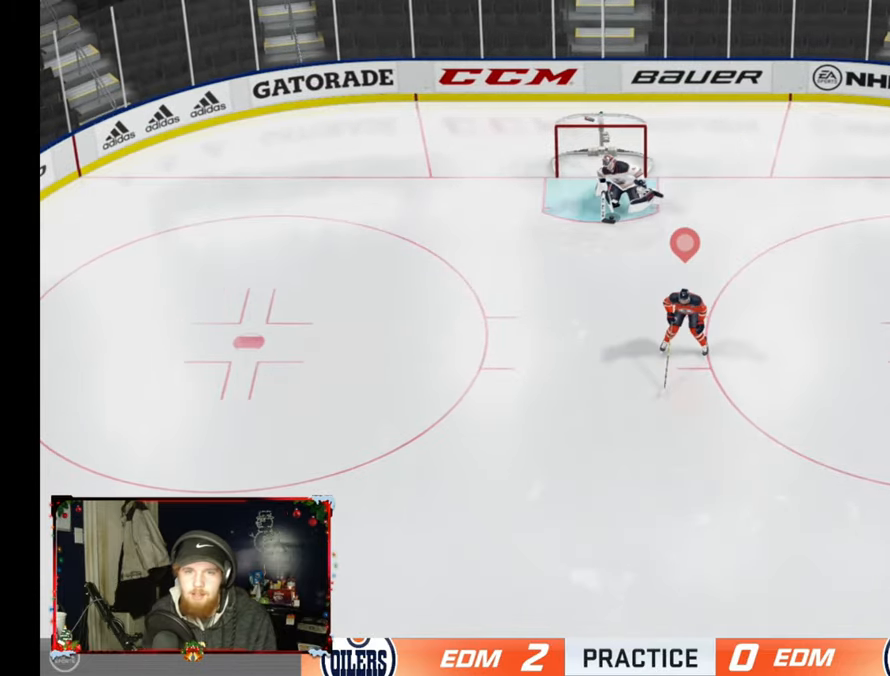
{"buttons": [], "left_stick": "up", "right_stick": "center", "events": [[150, "left_stick", "up"]]}
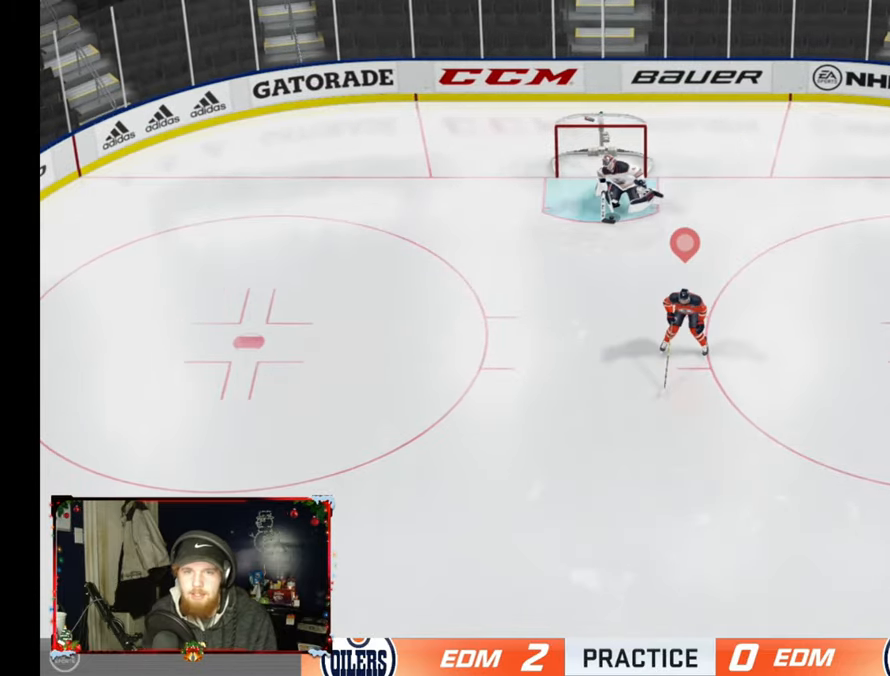
{"buttons": [], "left_stick": "up", "right_stick": "center", "events": []}
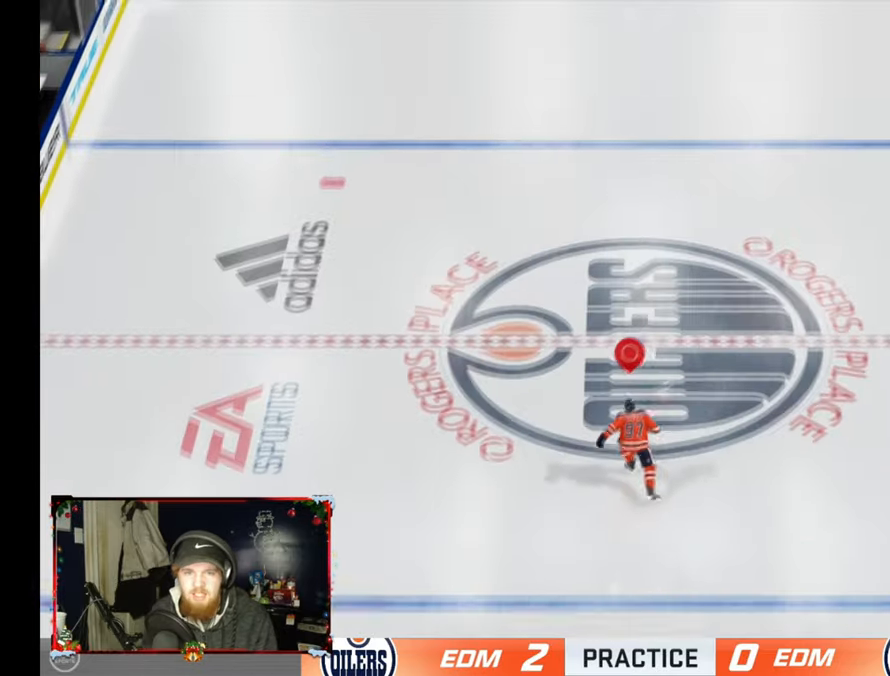
{"buttons": [], "left_stick": "up", "right_stick": "center", "events": []}
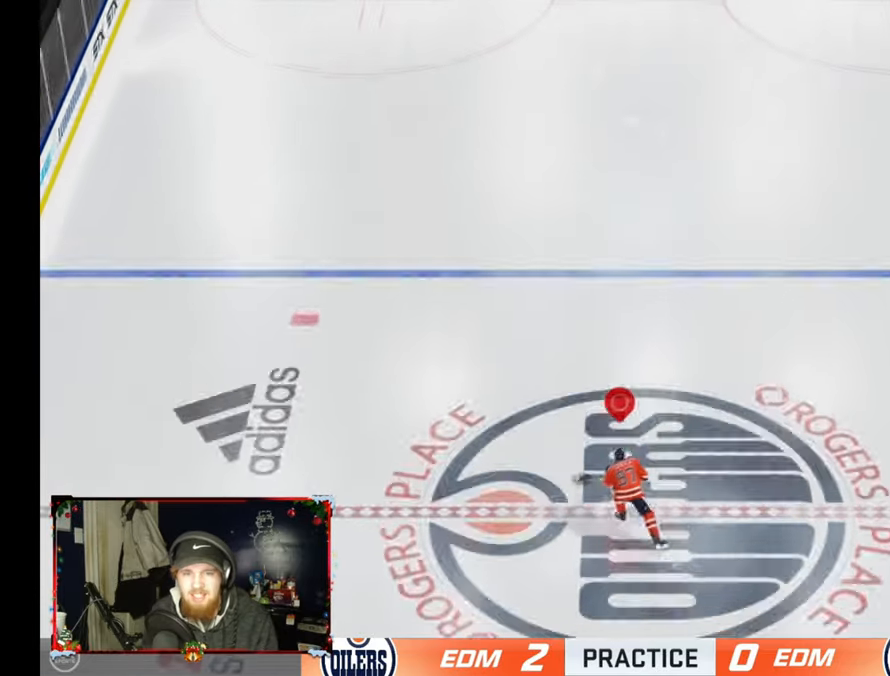
{"buttons": [], "left_stick": "up", "right_stick": "center", "events": []}
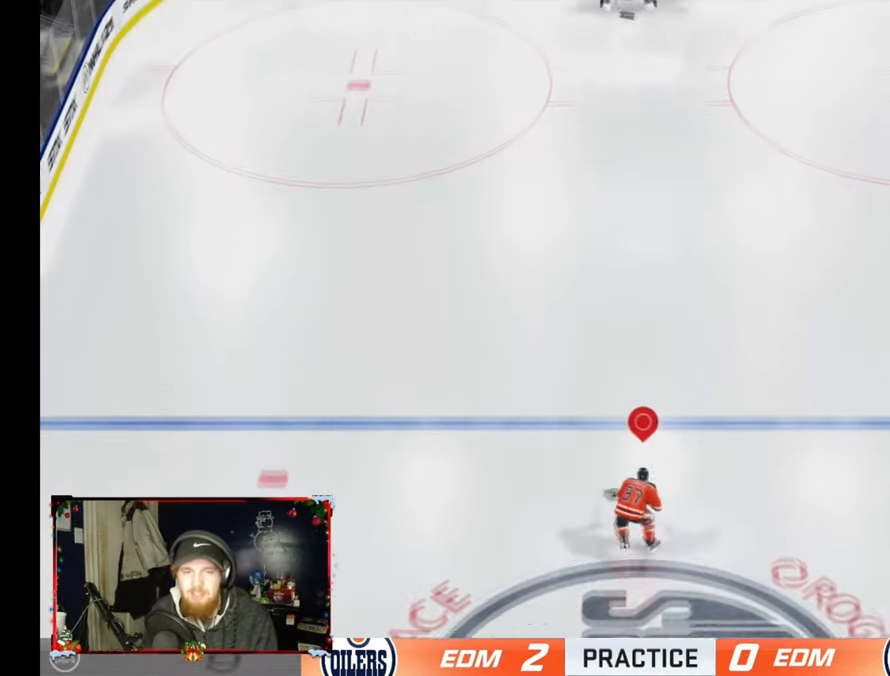
{"buttons": [], "left_stick": "up", "right_stick": "center", "events": []}
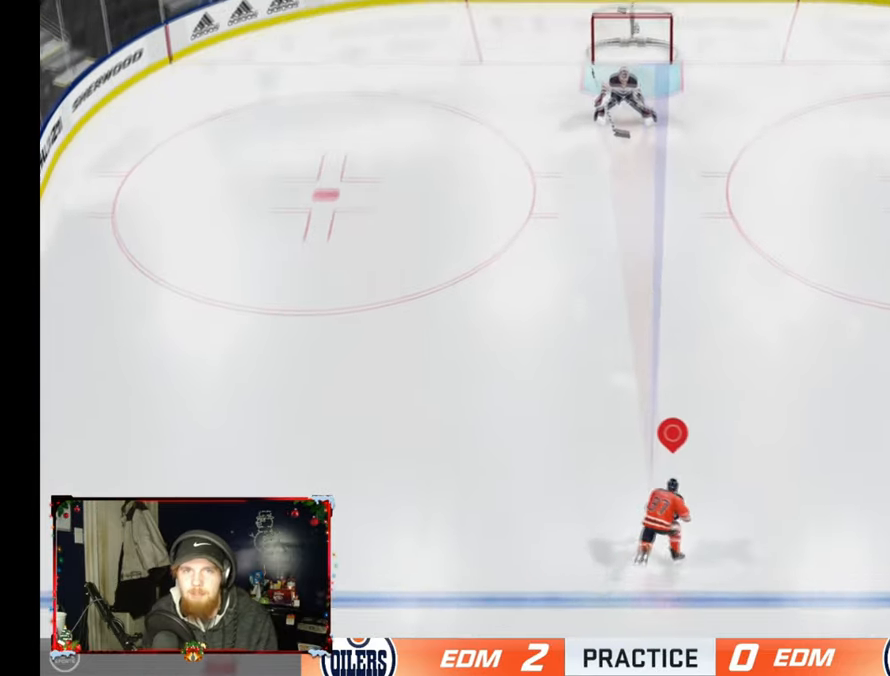
{"buttons": [], "left_stick": "up", "right_stick": "center", "events": []}
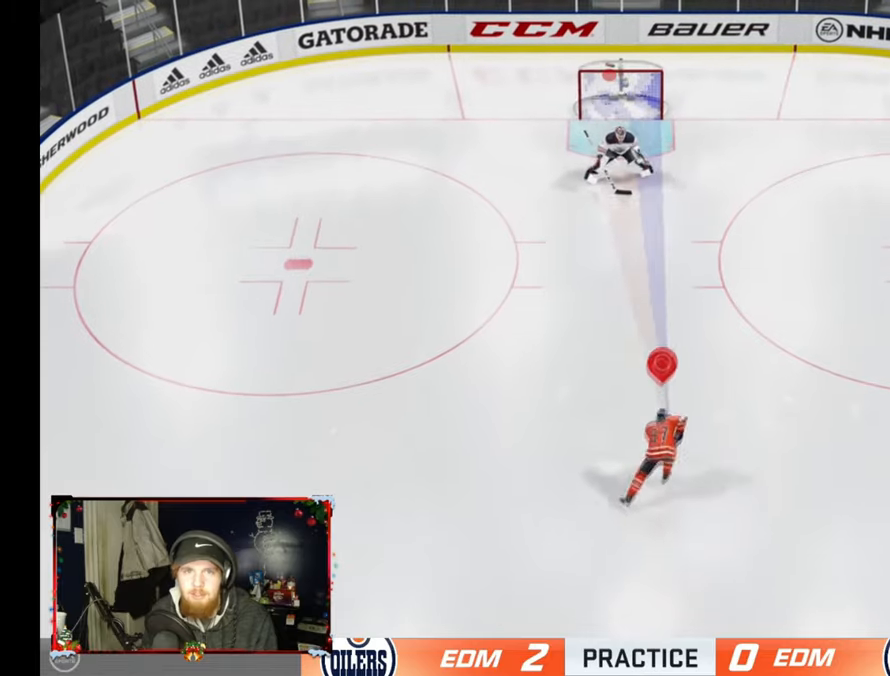
{"buttons": ["R3"], "left_stick": "up", "right_stick": "down", "events": [[384, "R3", "down"], [500, "right_stick", "down"]]}
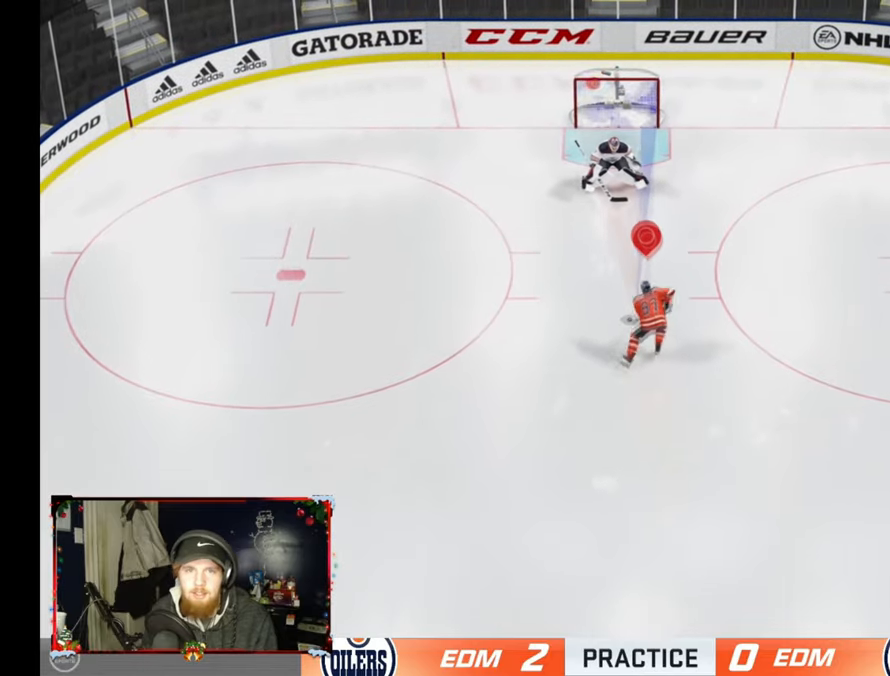
{"buttons": ["R1"], "left_stick": "up", "right_stick": "center", "events": [[217, "R3", "up"], [234, "right_stick", "center"], [468, "R1", "down"]]}
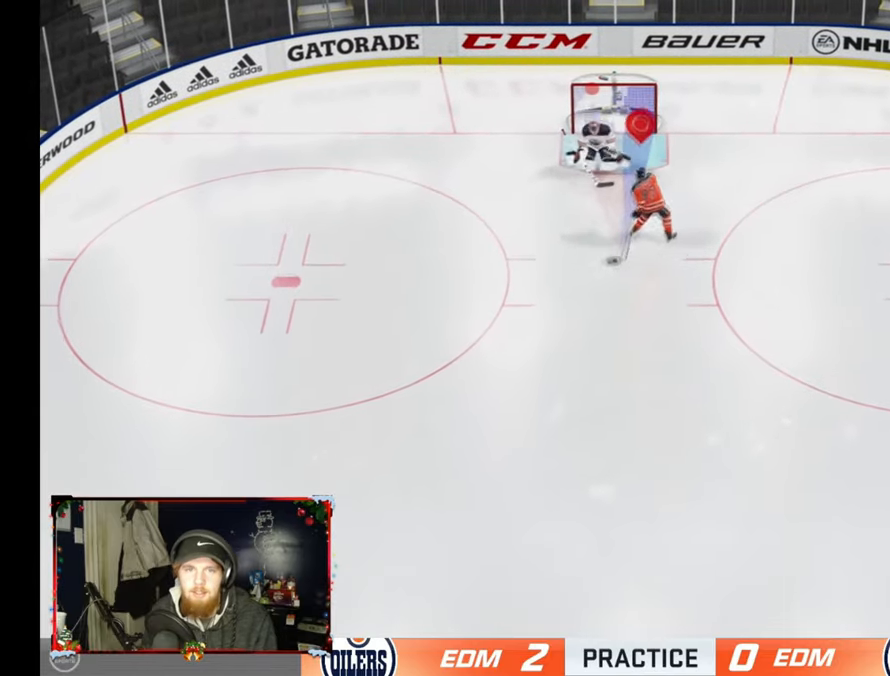
{"buttons": [], "left_stick": "up", "right_stick": "center", "events": [[83, "R1", "up"], [150, "R1", "down"], [250, "R1", "up"], [317, "R1", "down"], [467, "R1", "up"]]}
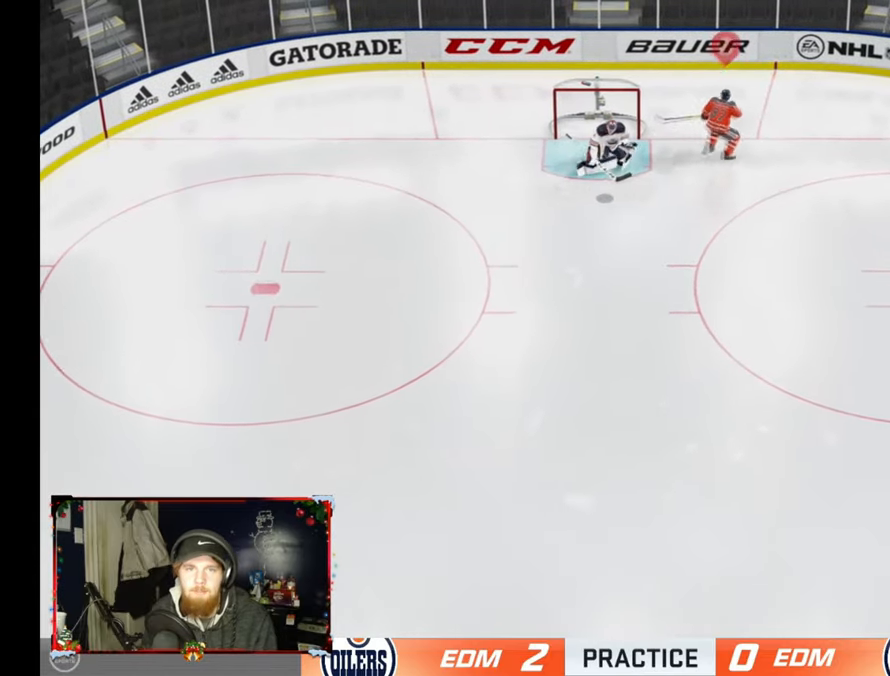
{"buttons": [], "left_stick": "down-right", "right_stick": "center", "events": [[17, "left_stick", "center"], [67, "left_stick", "down-right"]]}
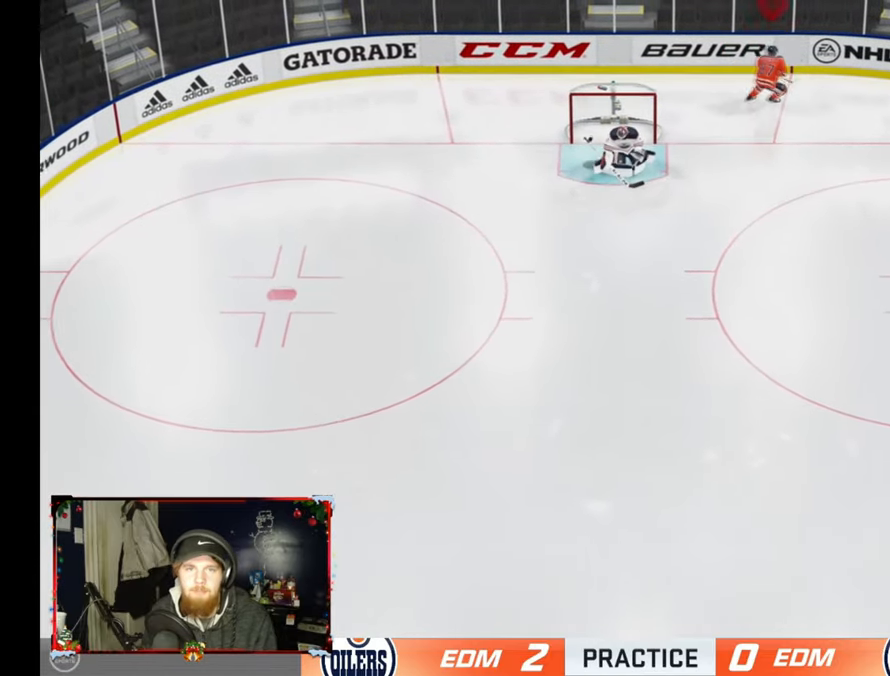
{"buttons": [], "left_stick": "down-left", "right_stick": "center", "events": [[100, "left_stick", "down"], [250, "left_stick", "down-left"]]}
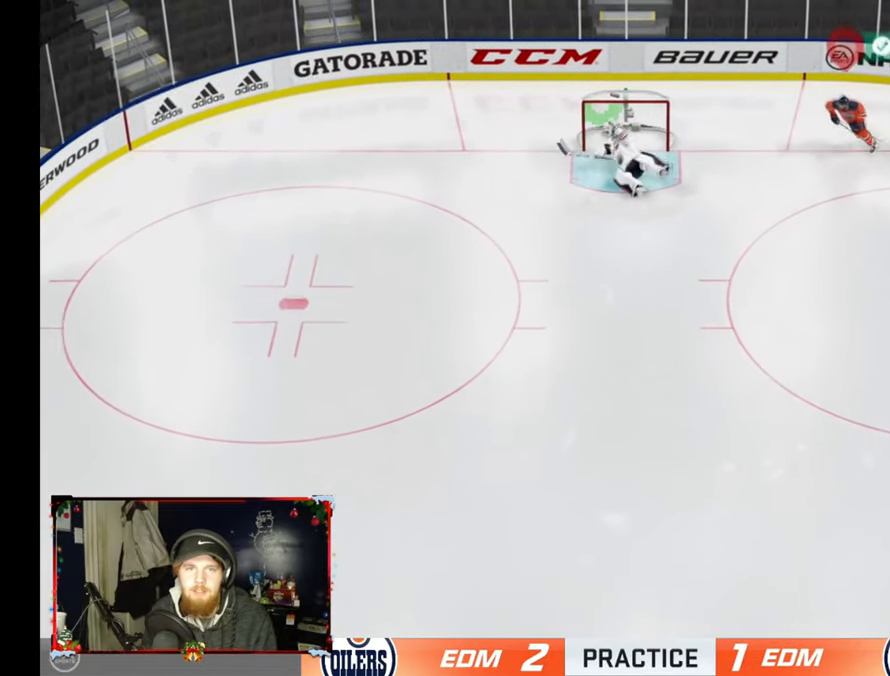
{"buttons": ["L2"], "left_stick": "left", "right_stick": "center", "events": [[151, "left_stick", "left"], [401, "L2", "down"]]}
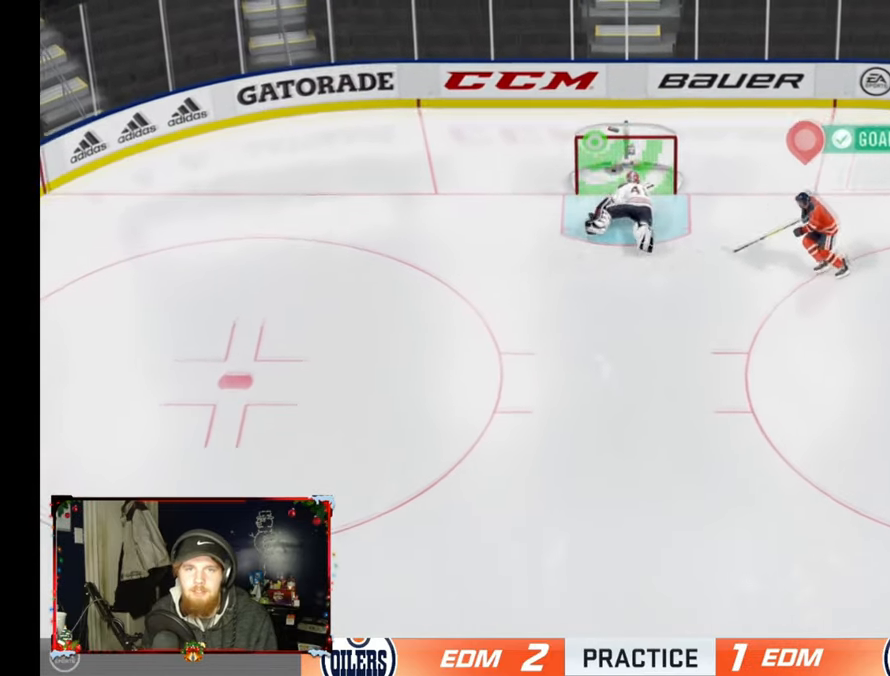
{"buttons": [], "left_stick": "center", "right_stick": "center", "events": [[450, "L2", "up"], [450, "left_stick", "center"]]}
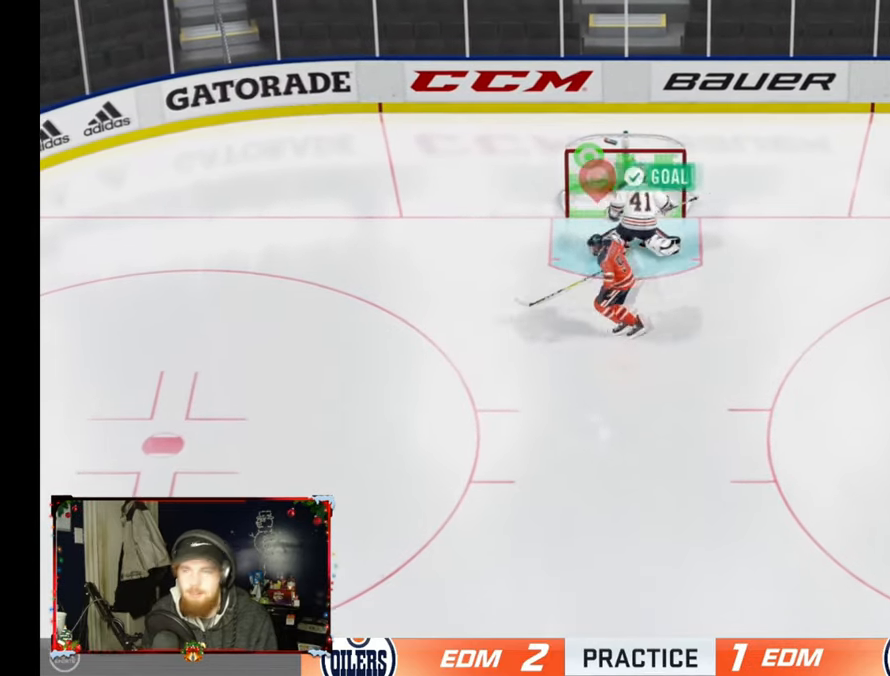
{"buttons": [], "left_stick": "center", "right_stick": "center", "events": []}
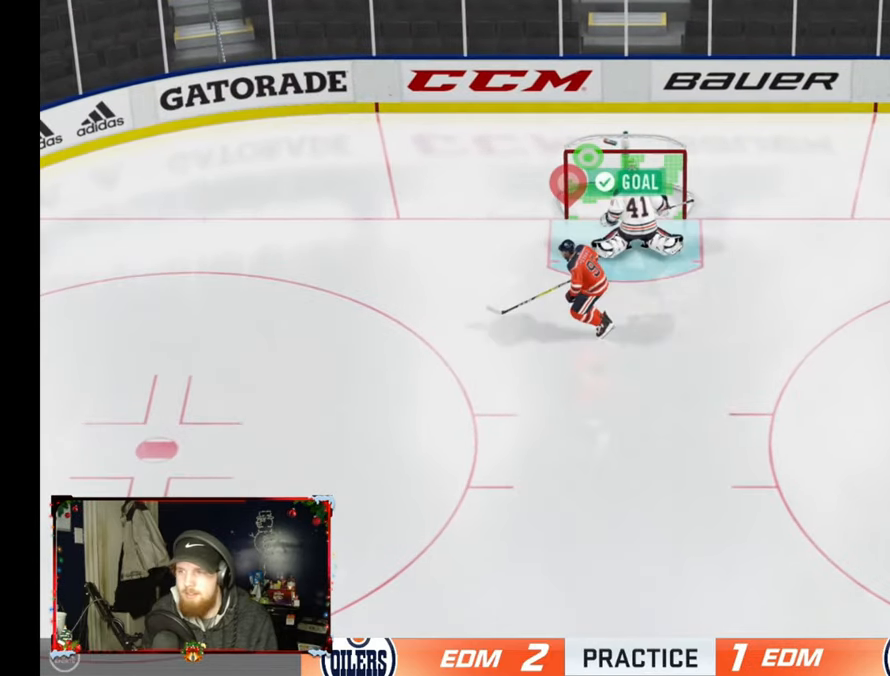
{"buttons": [], "left_stick": "center", "right_stick": "center", "events": []}